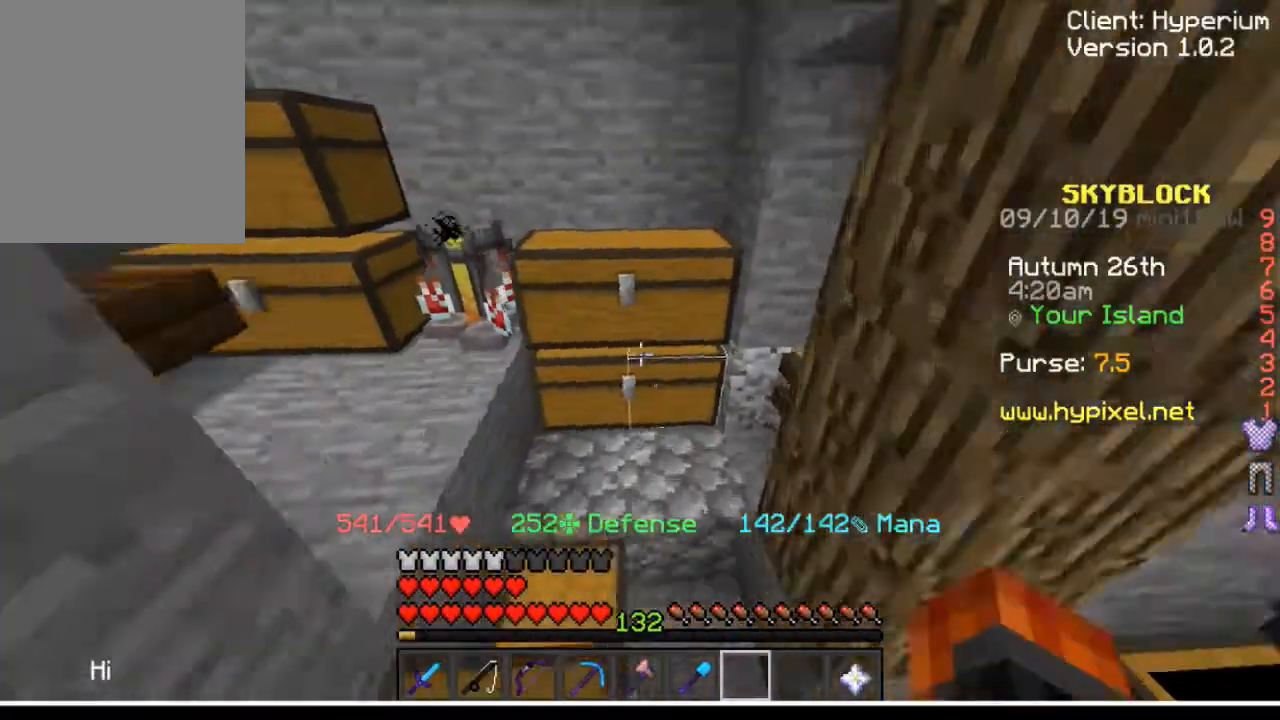
Gameplay with keyboard and mouse; each line is a JSON object with the keys and mouse buttons held at the frame after it. "events" lists presses ("down") and releases ("up") of "a", "d", "s", "w", "mouse_left" and "mouse_right" between this image and that frame as [ms after this image, input, new state], when the widget could be followed in between. "mouse_left", "mouse_right" = the "left", "right" buttons of the "mouse" list. No other keys are recorded. Fast repeated clicks can show as one long hold. Mouse movement is not recorded.
{"keys": ["d", "w"], "mouse": [], "events": [[133, "d", "down"], [300, "d", "up"], [500, "d", "down"]]}
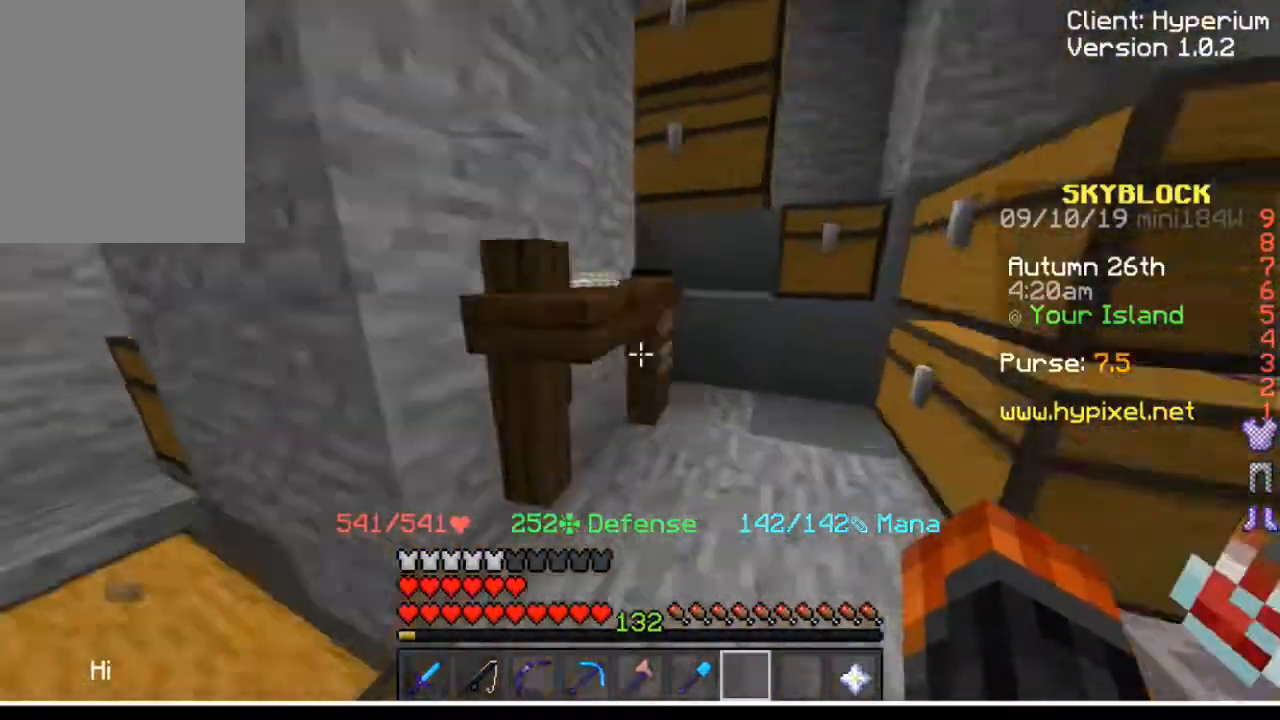
{"keys": ["w"], "mouse": [], "events": [[234, "d", "up"]]}
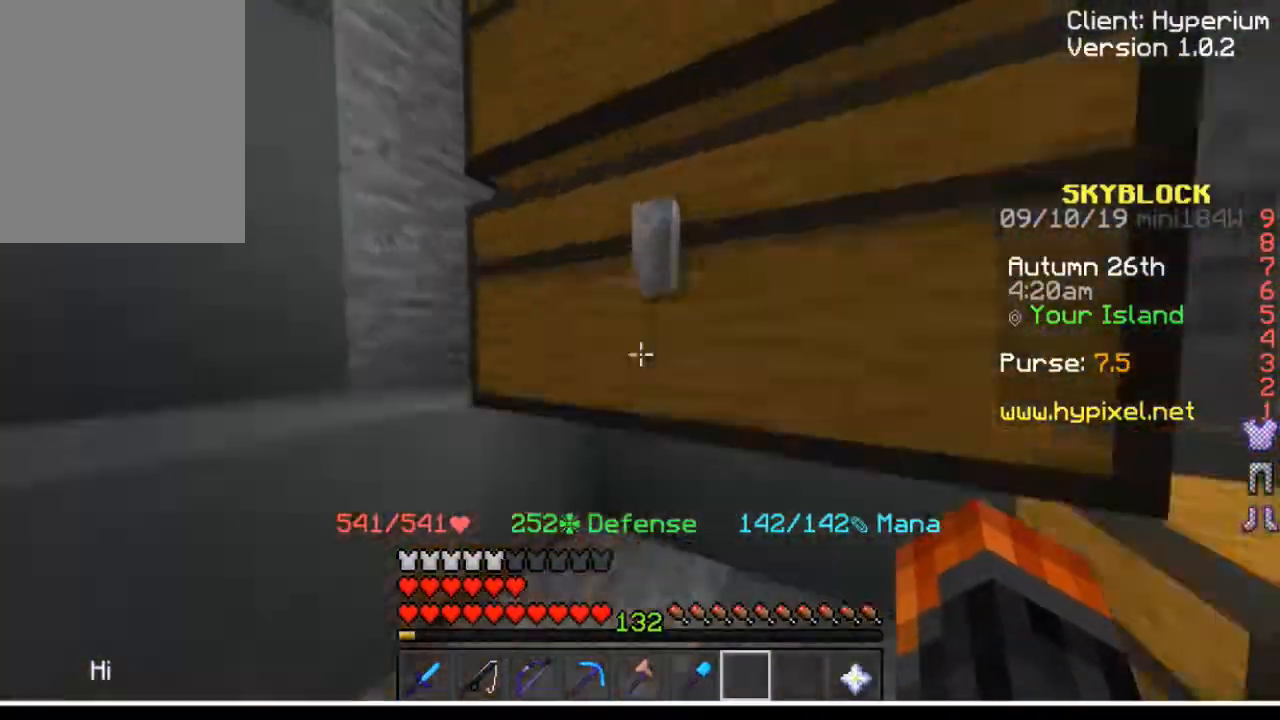
{"keys": ["w"], "mouse": [], "events": []}
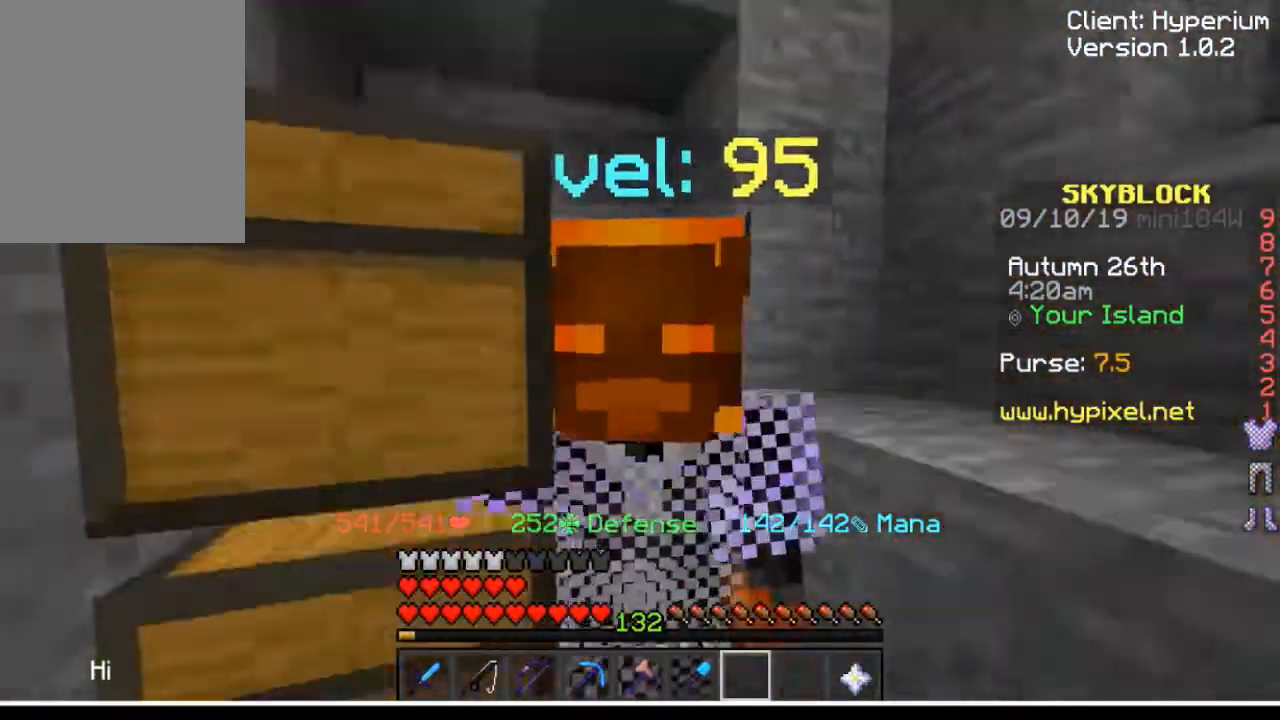
{"keys": ["w"], "mouse": [], "events": []}
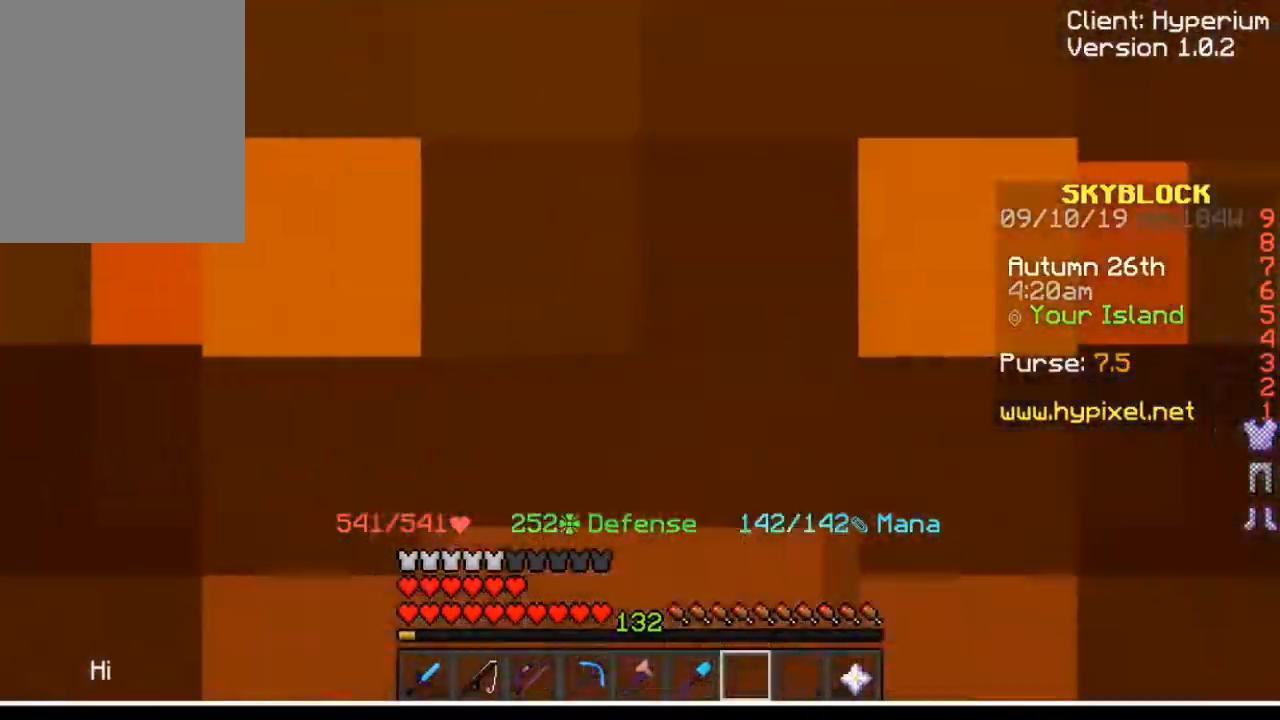
{"keys": ["w"], "mouse": [], "events": []}
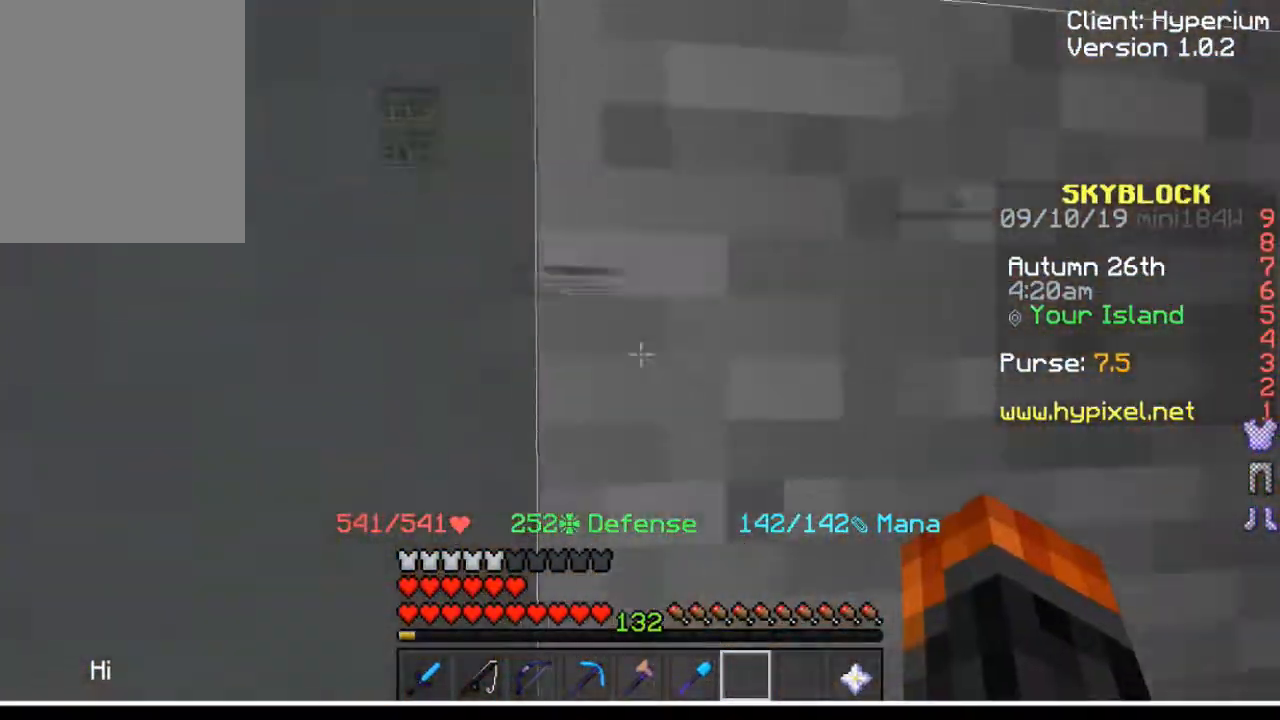
{"keys": ["w"], "mouse": [], "events": []}
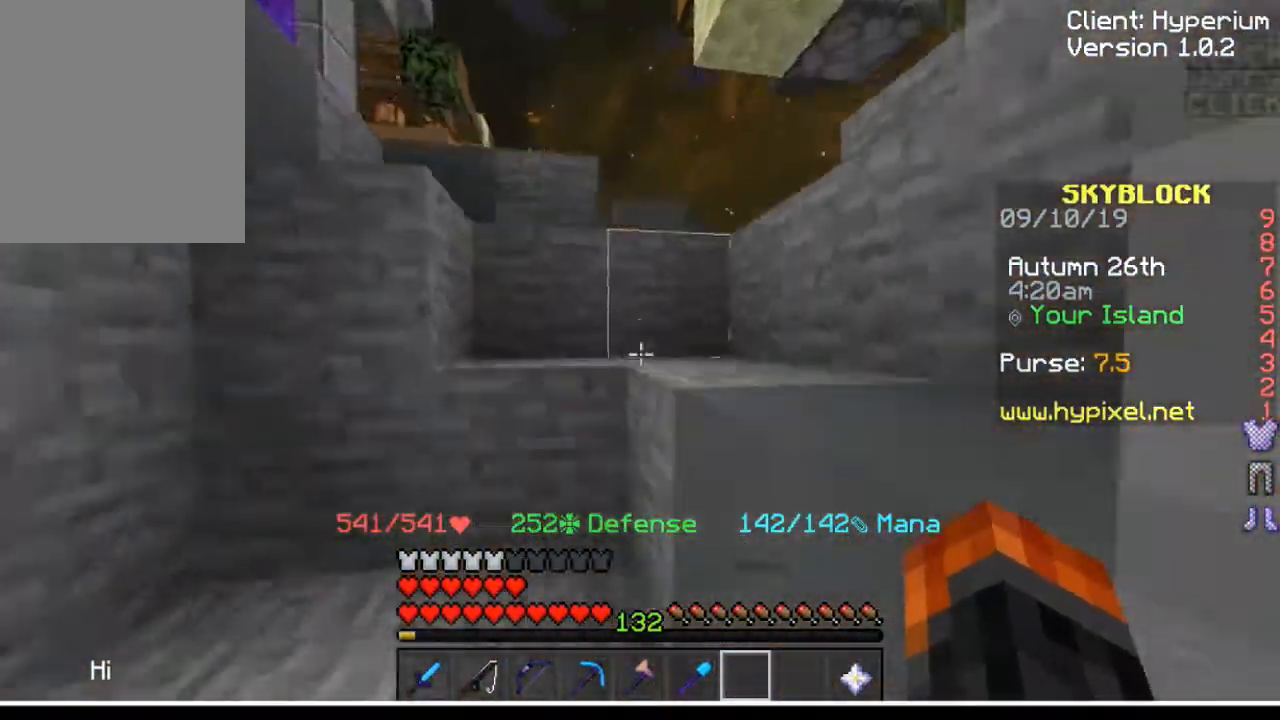
{"keys": ["w"], "mouse": [], "events": []}
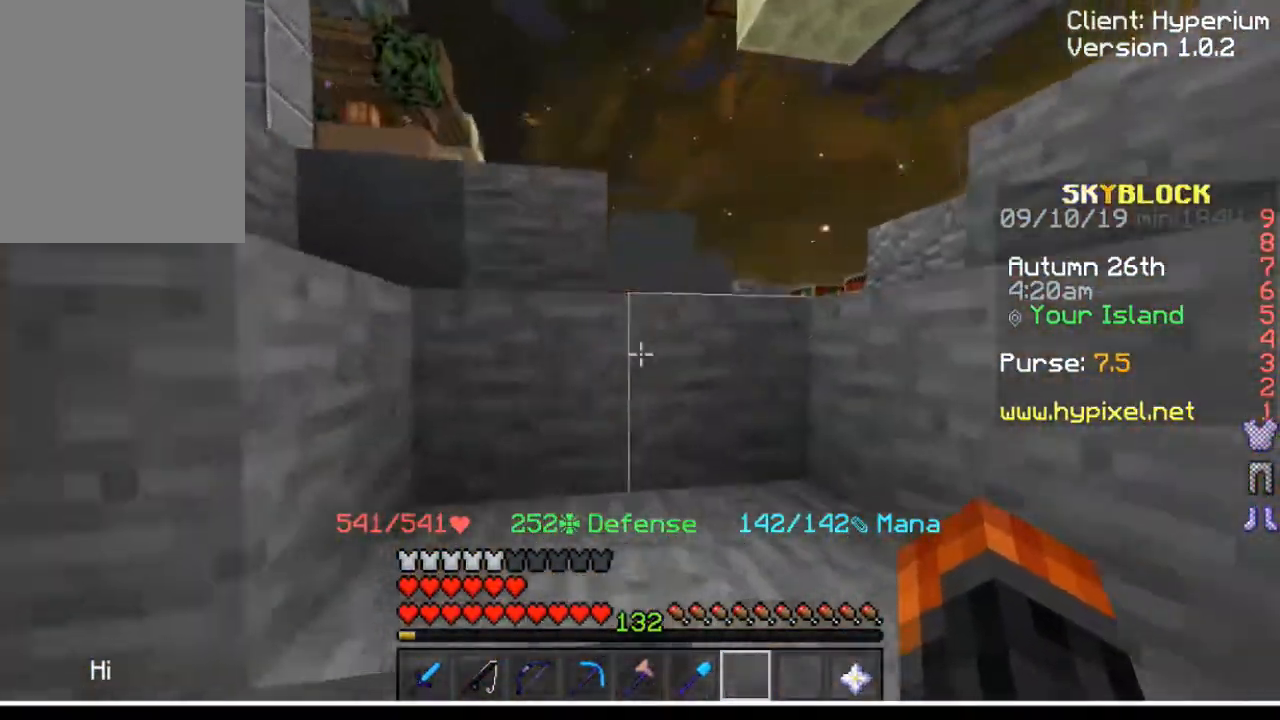
{"keys": ["w"], "mouse": [], "events": [[167, "d", "down"], [434, "d", "up"]]}
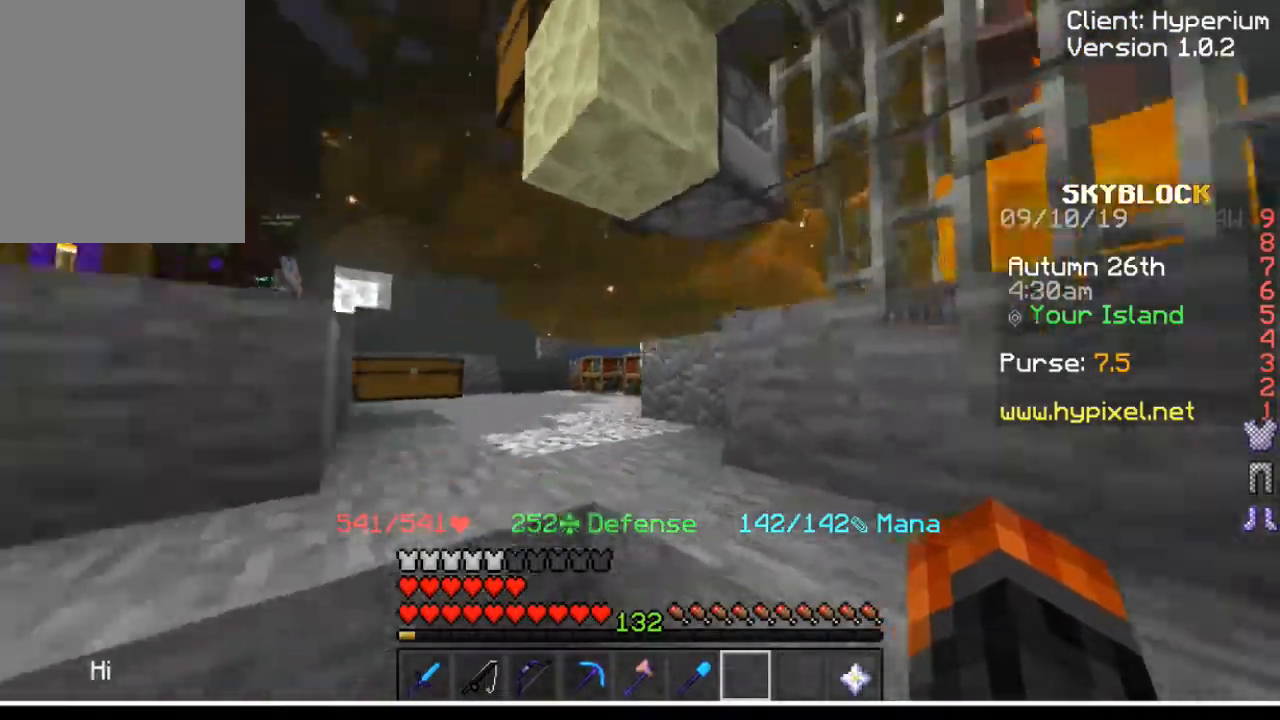
{"keys": ["w"], "mouse": [], "events": []}
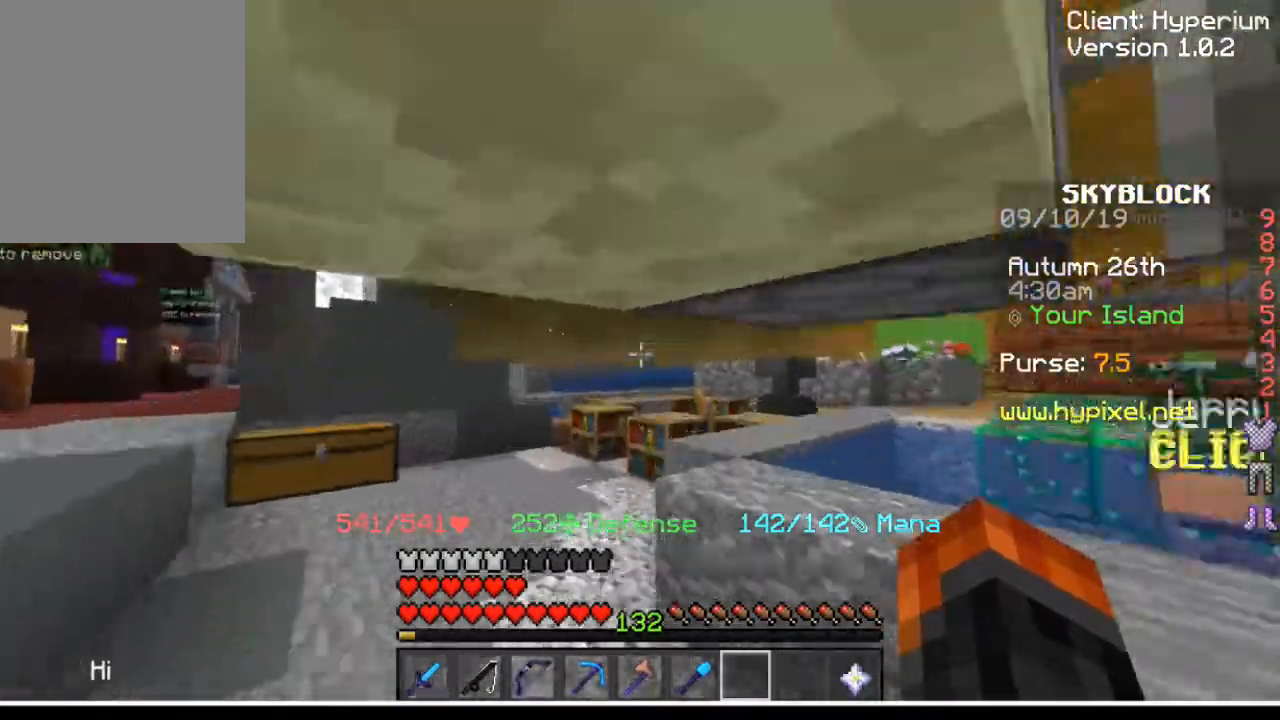
{"keys": ["w"], "mouse": [], "events": [[200, "mouse_right", "down"], [434, "mouse_right", "up"]]}
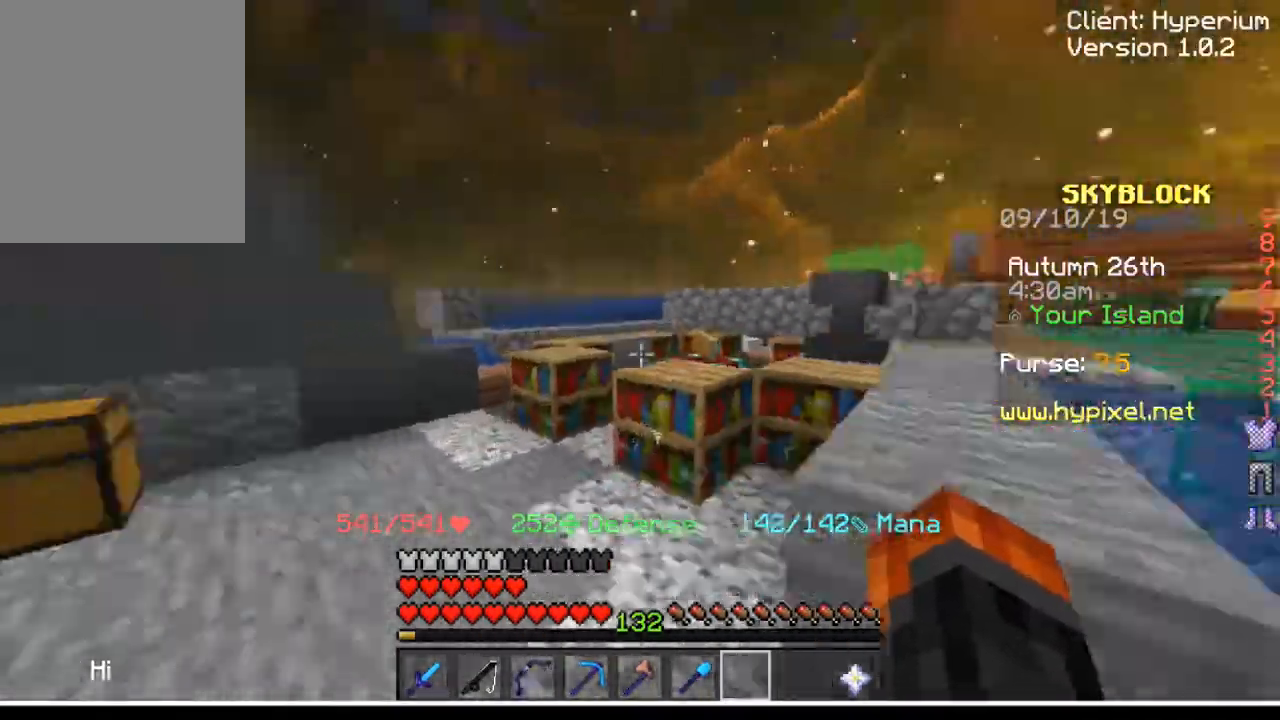
{"keys": ["w"], "mouse": [], "events": []}
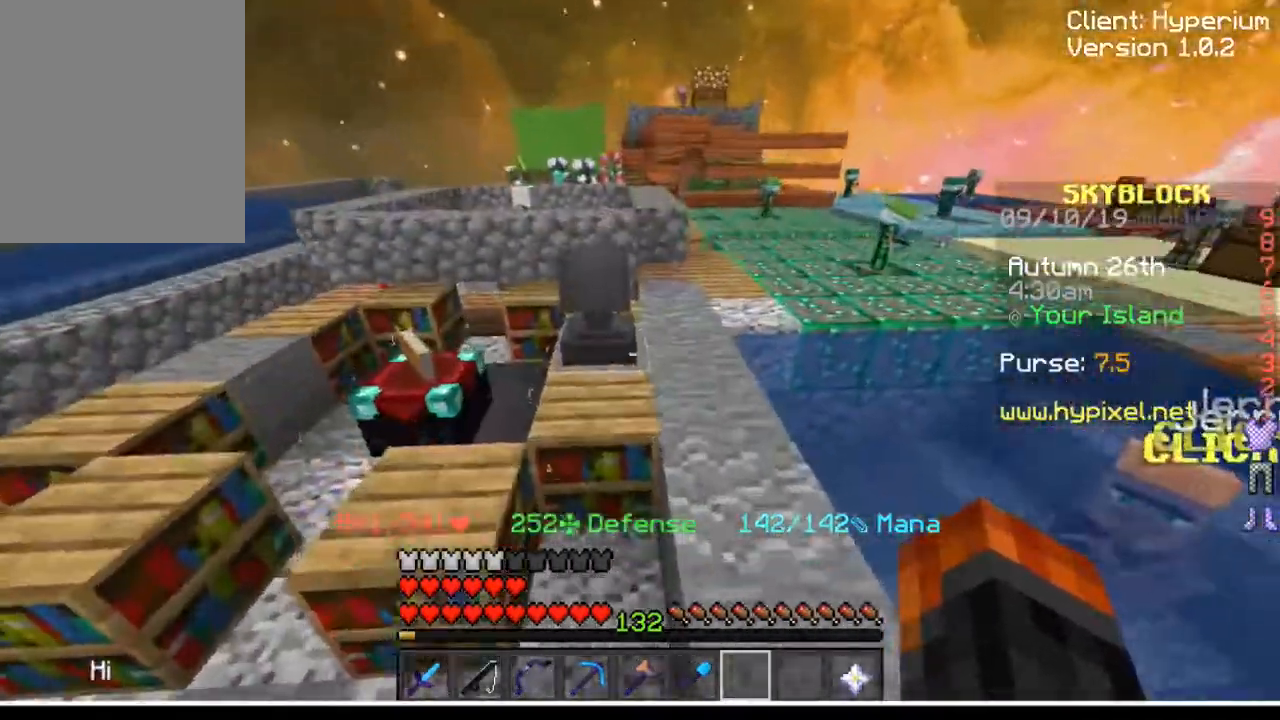
{"keys": ["d", "w"], "mouse": [], "events": [[467, "d", "down"]]}
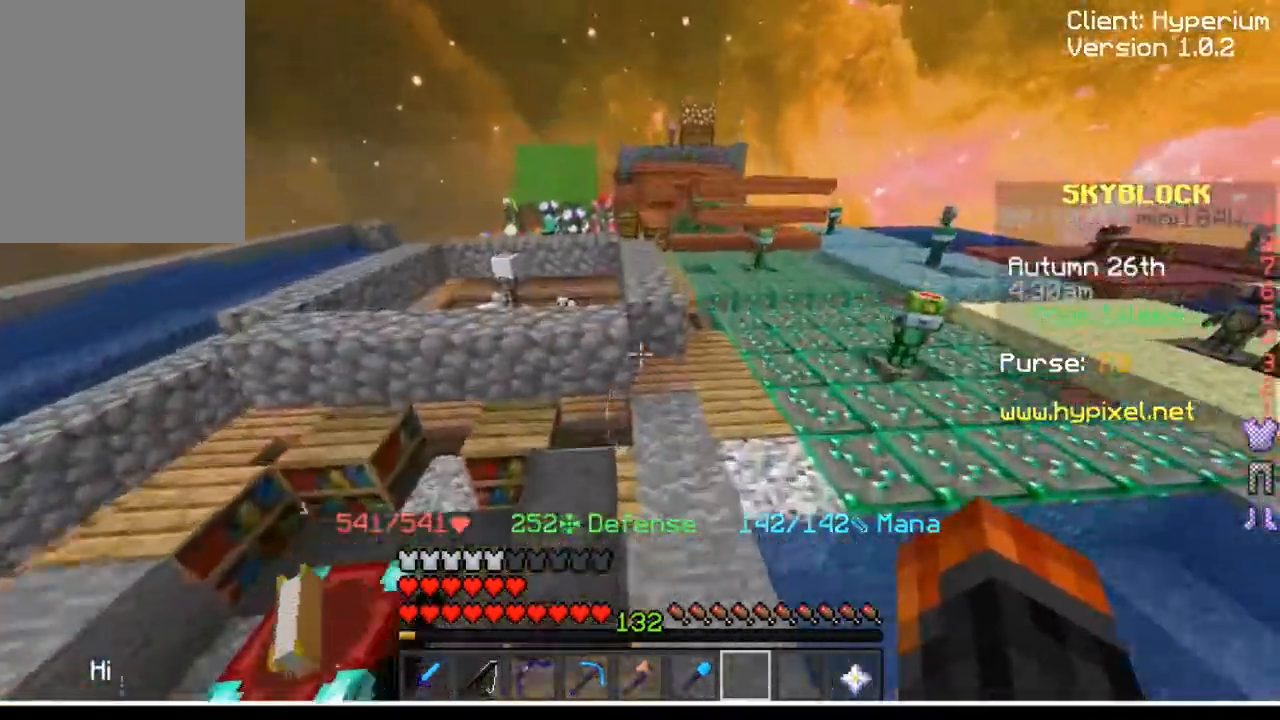
{"keys": ["w"], "mouse": [], "events": [[300, "d", "up"]]}
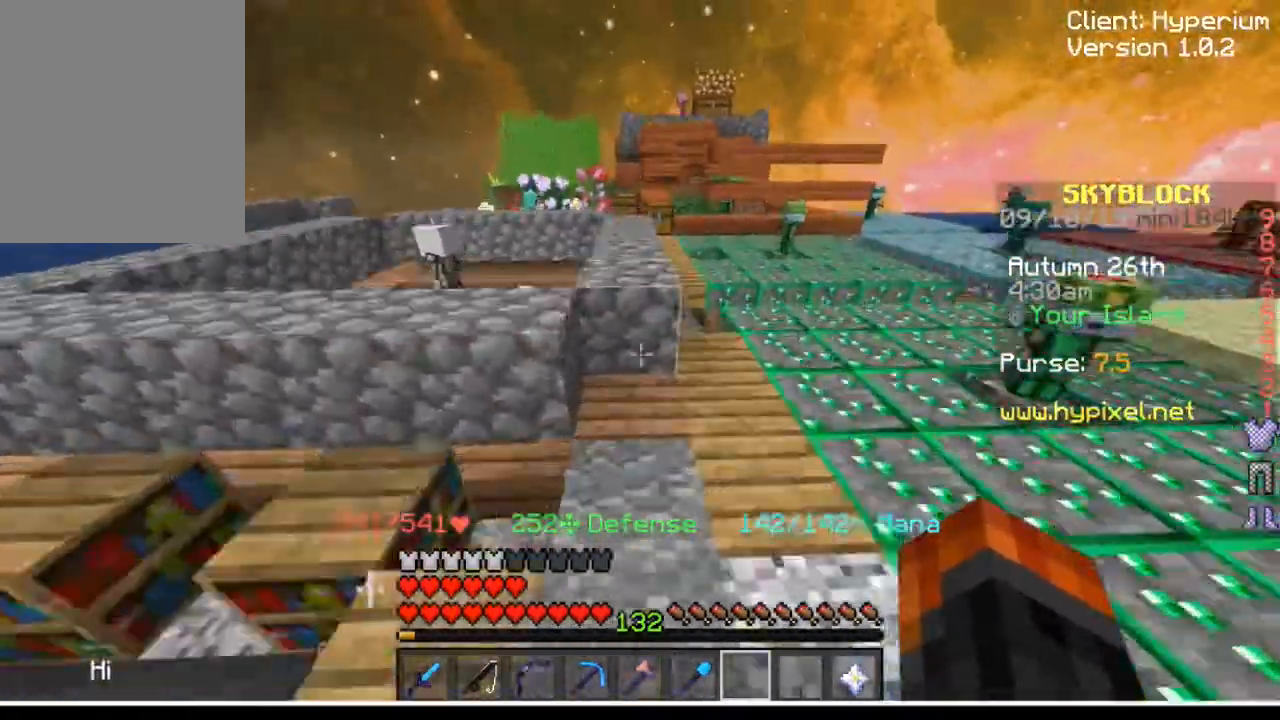
{"keys": ["d", "w"], "mouse": [], "events": [[167, "d", "down"]]}
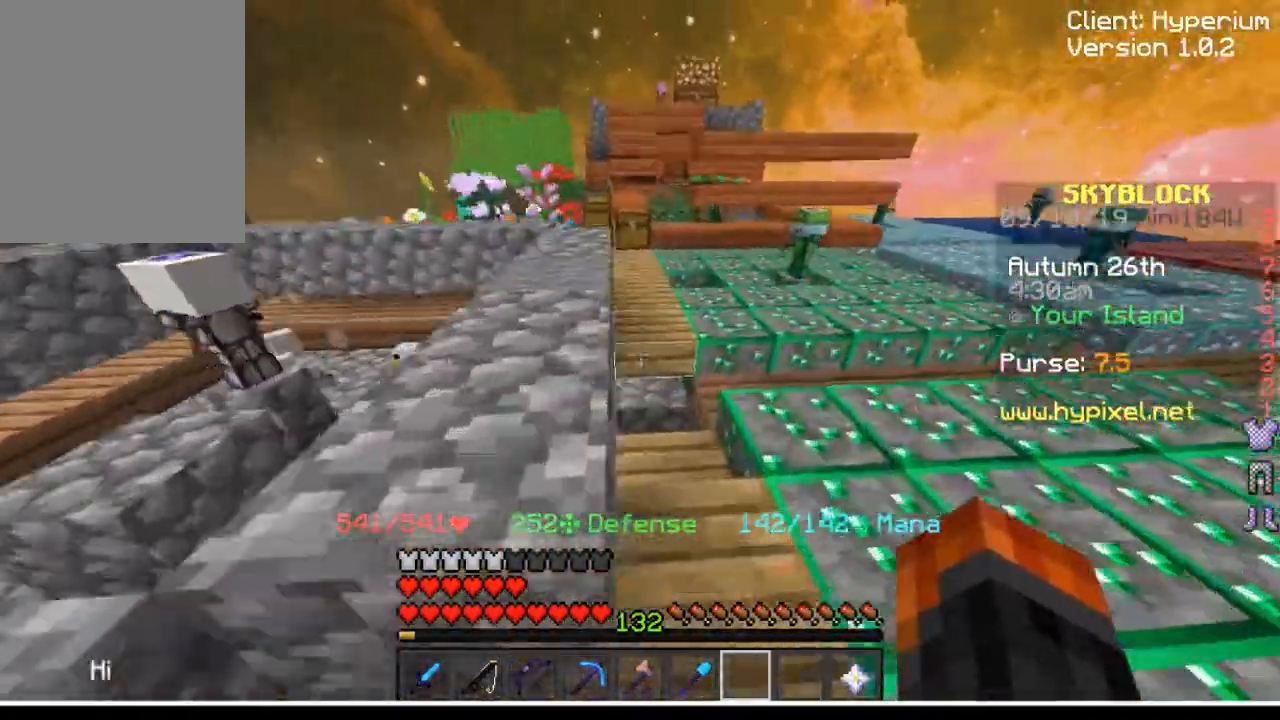
{"keys": ["w"], "mouse": [], "events": [[167, "d", "up"]]}